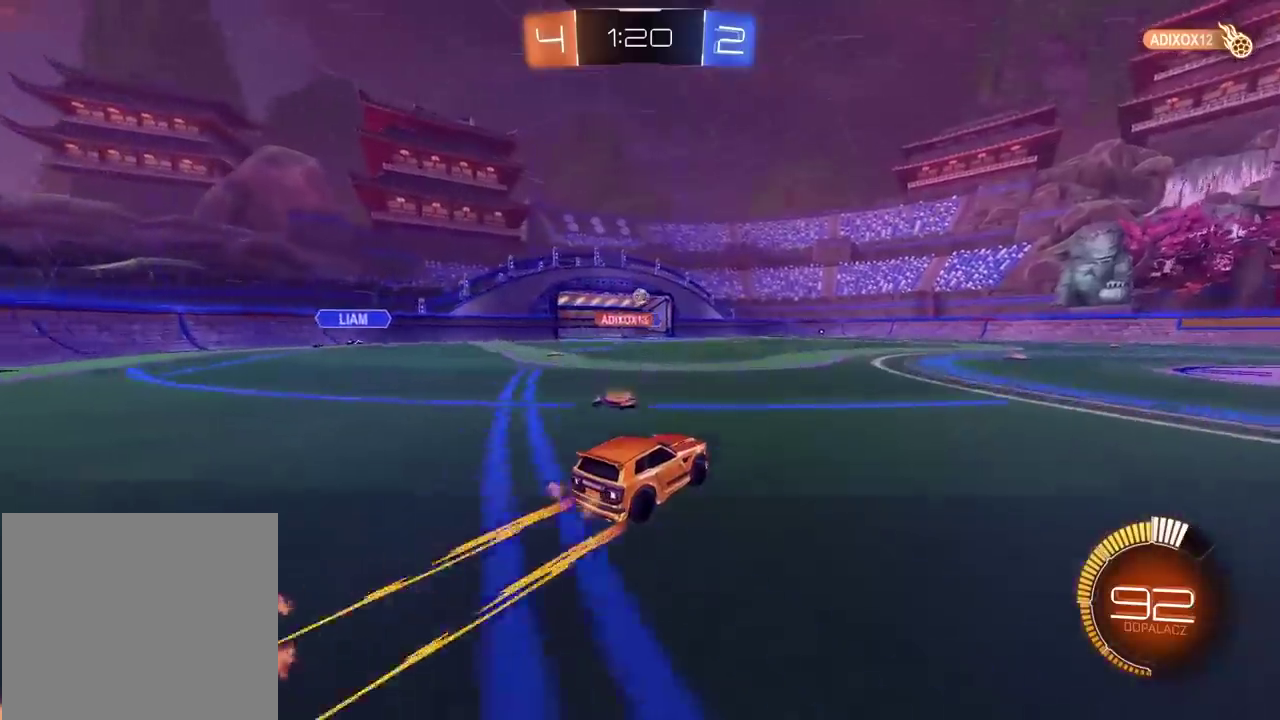
Gameplay with a controller (PlayStation layout); each line is a JSON object with the inputs held at the frame after it. "events" lists button and stick changes between this image and that frame as [ms after this image, input, new state], when the widget could be followed in between. Not read: L1 R1.
{"buttons": ["R2"], "left_stick": "center", "right_stick": "center", "events": []}
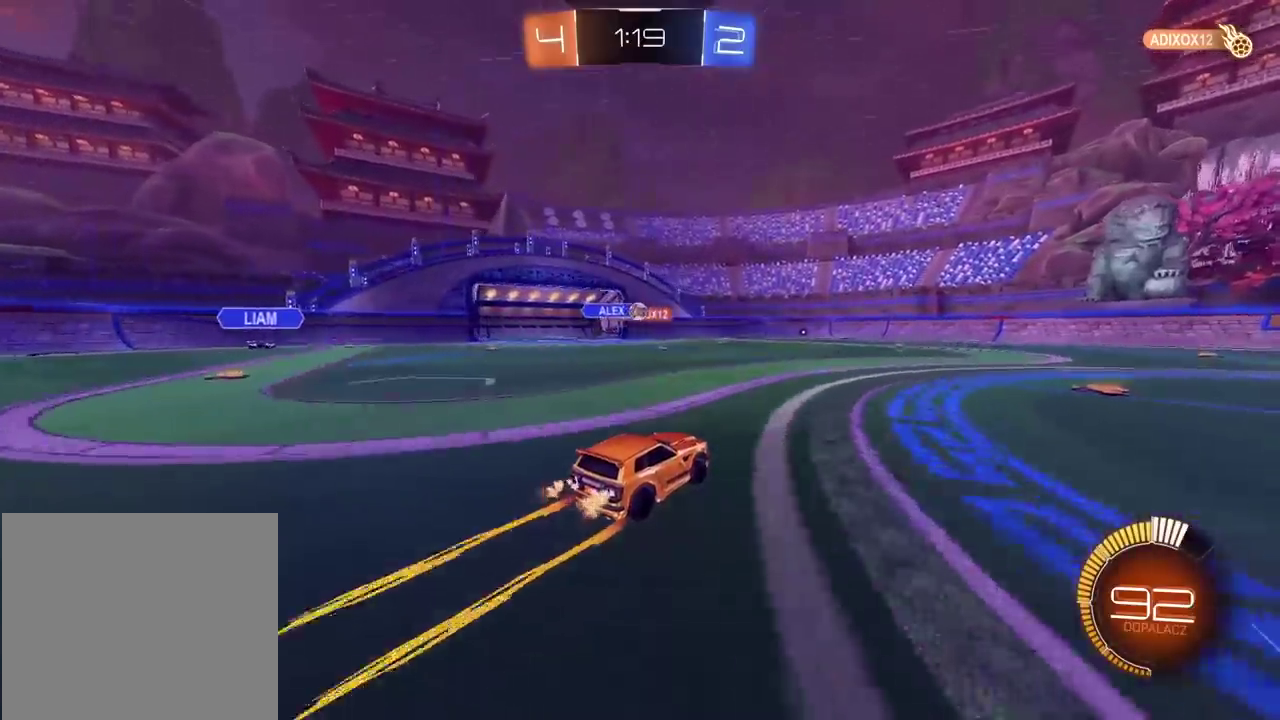
{"buttons": ["CIRCLE", "R2"], "left_stick": "center", "right_stick": "center", "events": [[367, "left_stick", "left"], [483, "CIRCLE", "down"], [483, "left_stick", "center"]]}
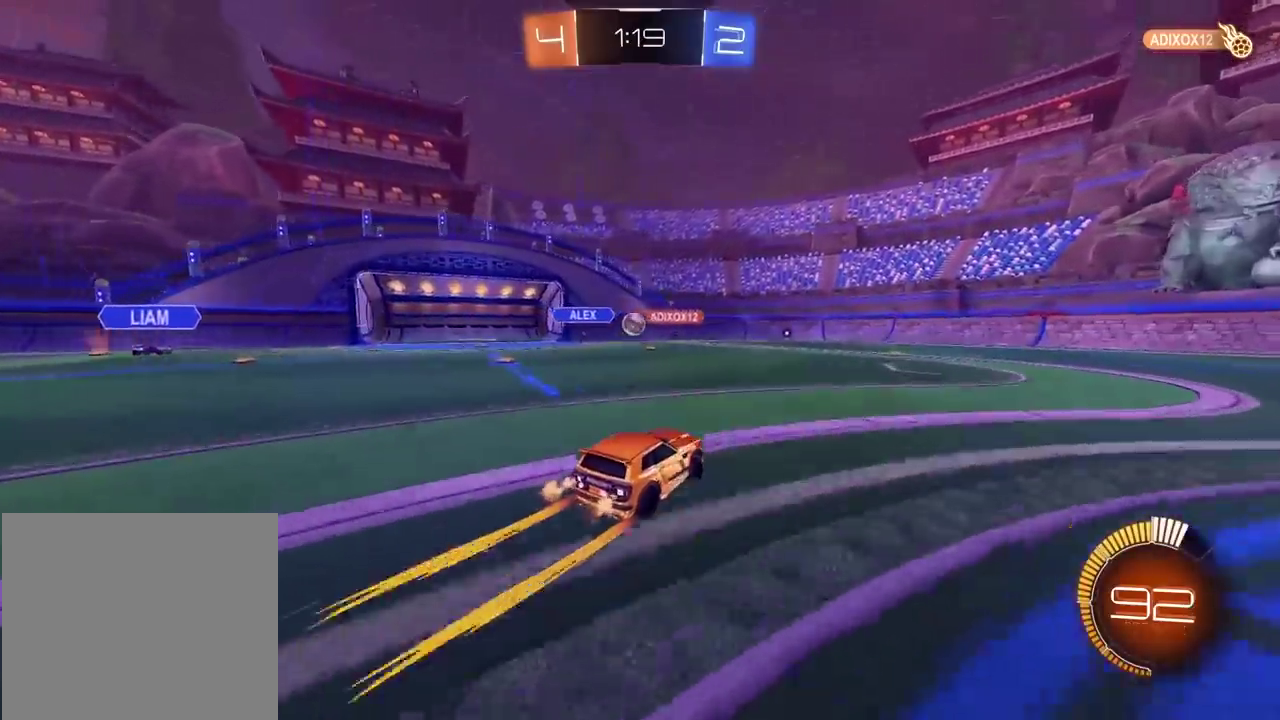
{"buttons": ["R2"], "left_stick": "center", "right_stick": "center", "events": [[83, "CIRCLE", "up"], [117, "left_stick", "left"], [183, "left_stick", "center"]]}
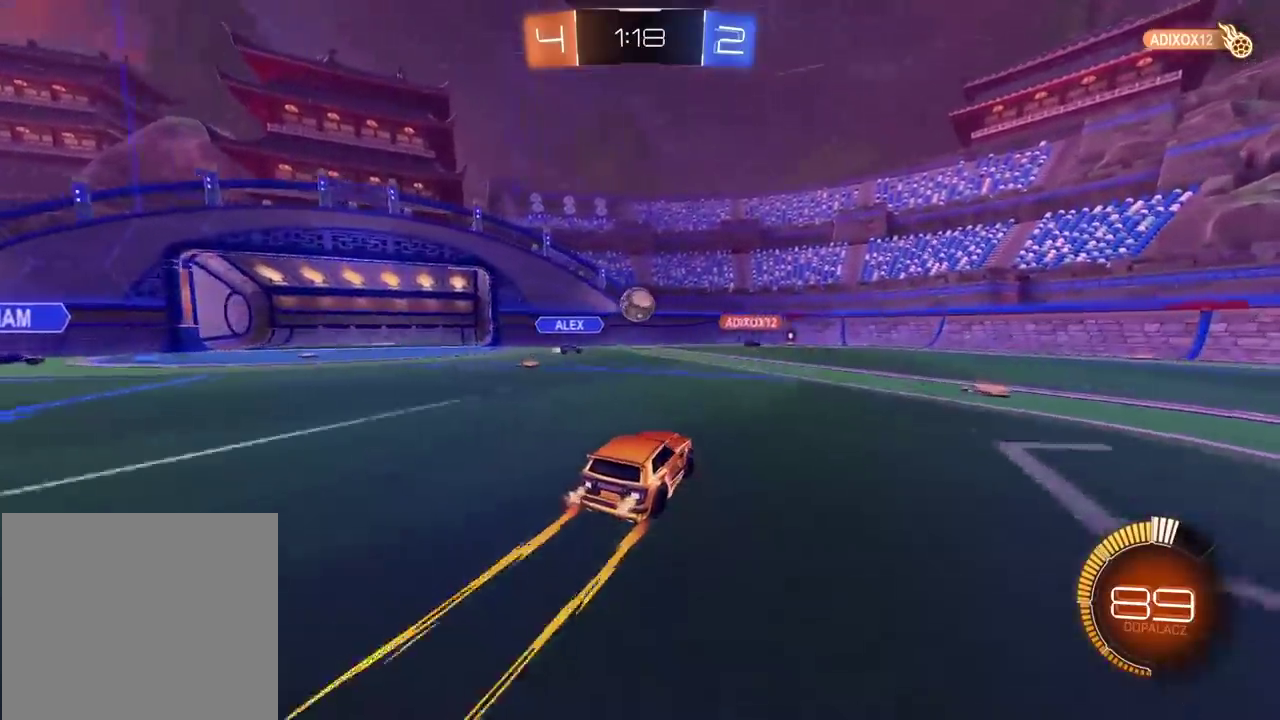
{"buttons": ["CIRCLE", "TRIANGLE", "R2"], "left_stick": "center", "right_stick": "center", "events": [[400, "CIRCLE", "down"], [500, "TRIANGLE", "down"]]}
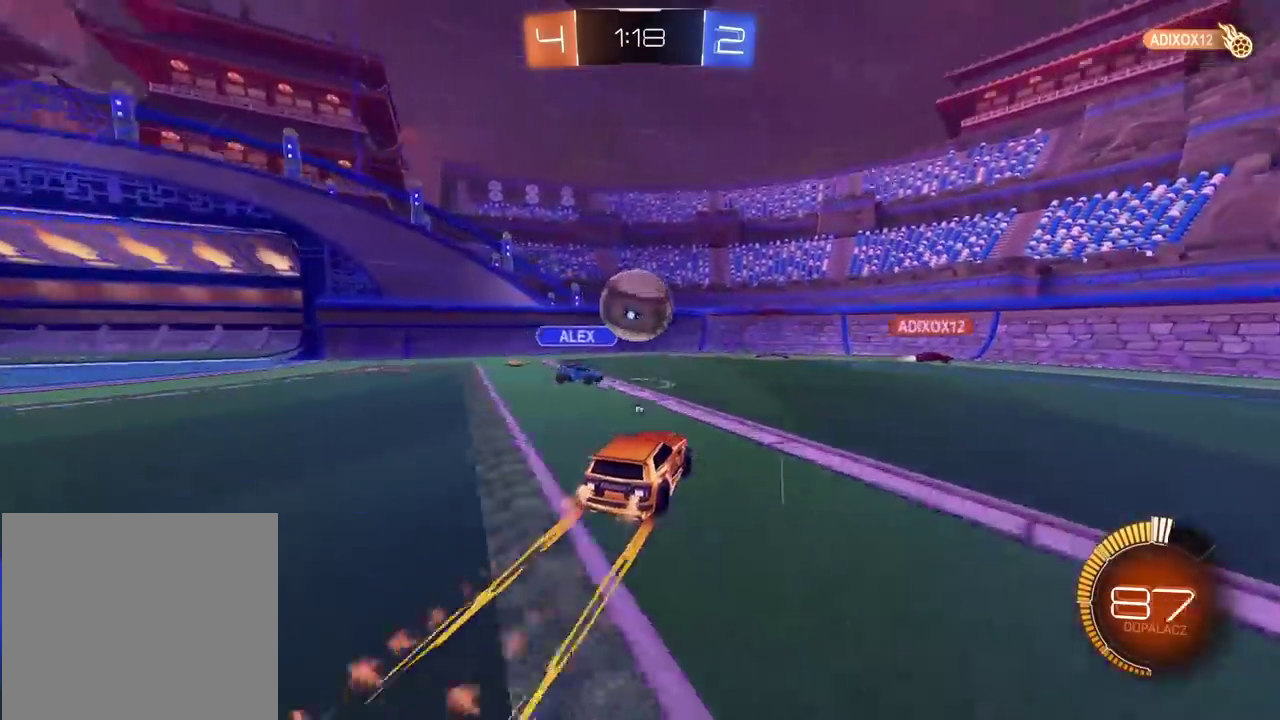
{"buttons": ["R2"], "left_stick": "right", "right_stick": "center", "events": [[167, "left_stick", "right"], [183, "TRIANGLE", "up"], [400, "CIRCLE", "up"]]}
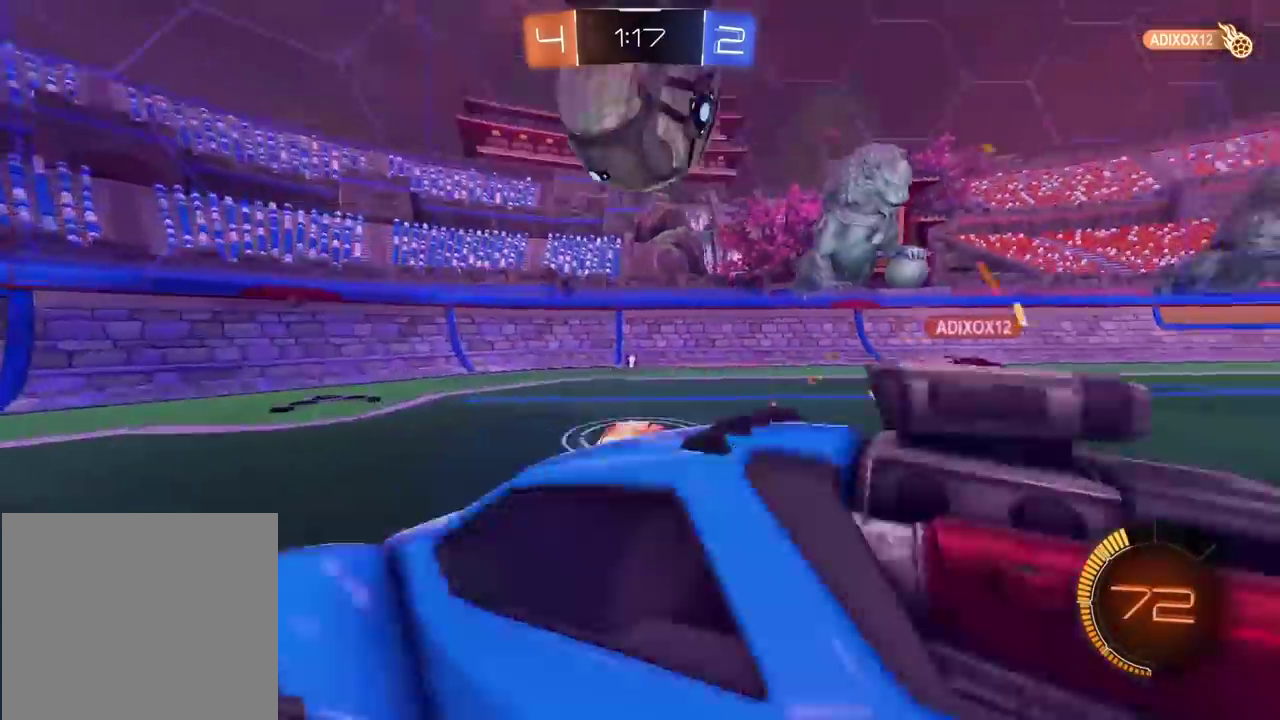
{"buttons": ["R2"], "left_stick": "right", "right_stick": "center", "events": [[400, "TRIANGLE", "down"], [500, "TRIANGLE", "up"]]}
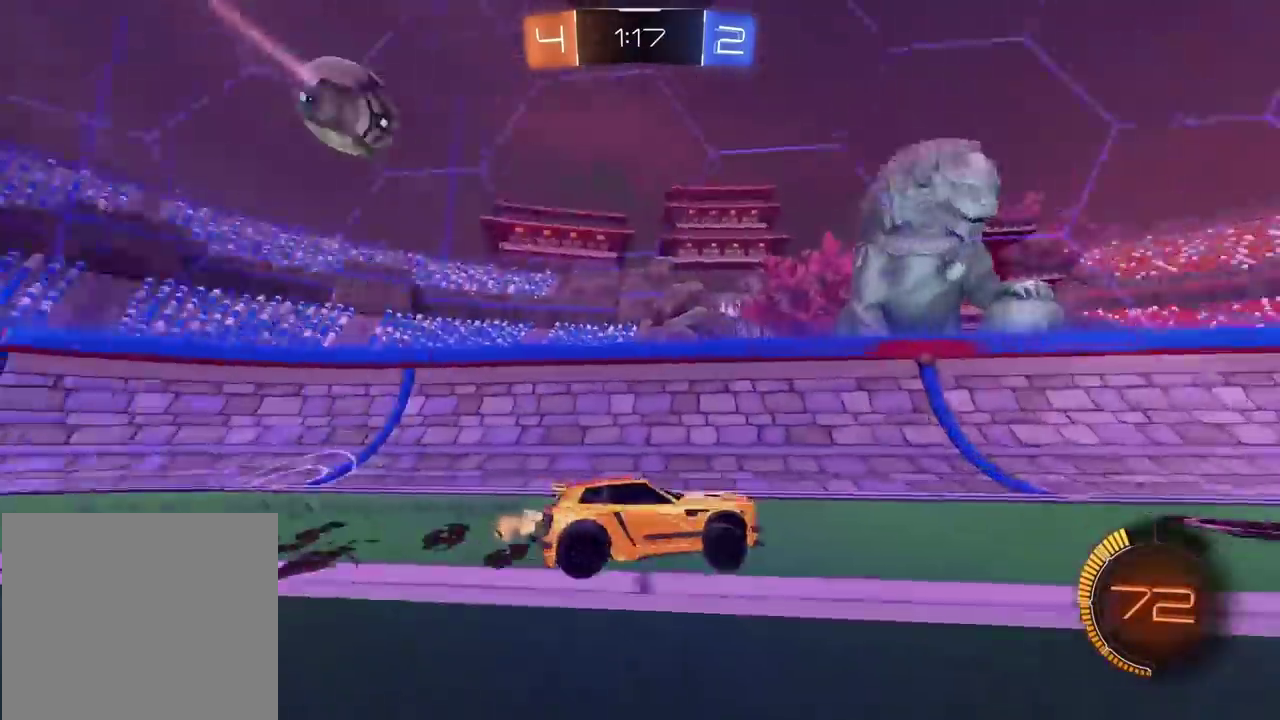
{"buttons": ["R2"], "left_stick": "right", "right_stick": "center", "events": []}
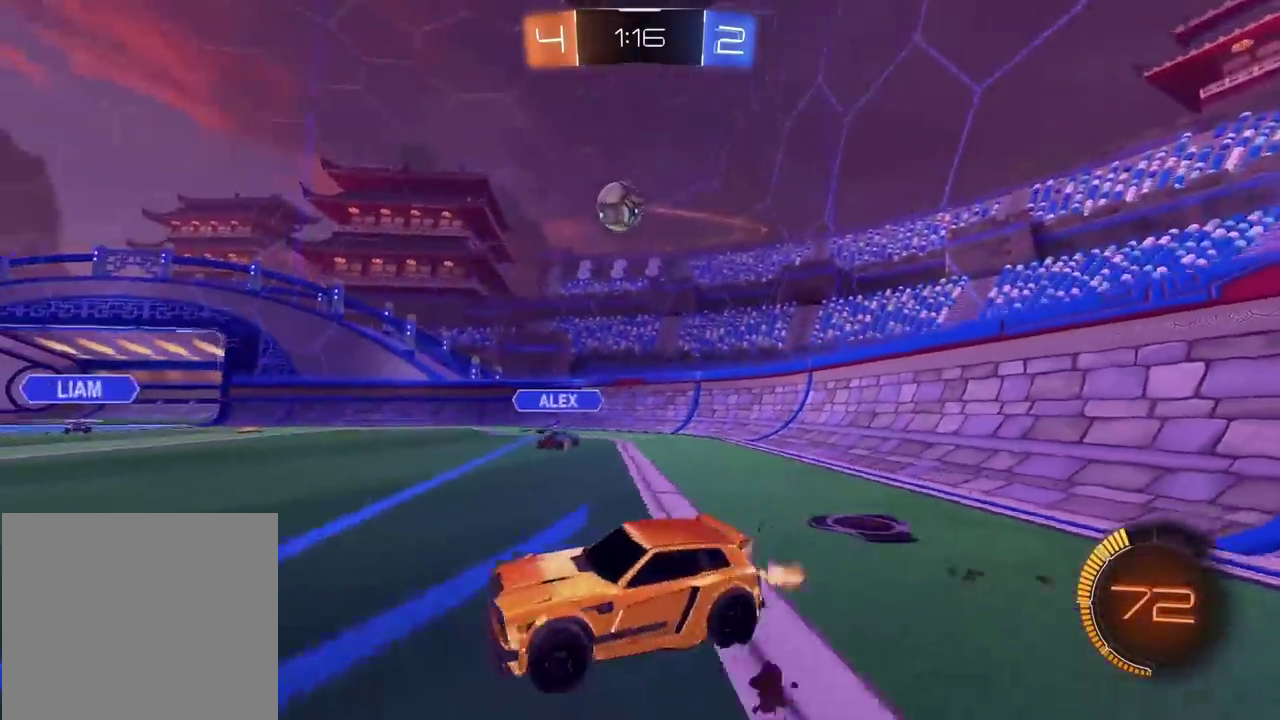
{"buttons": ["CIRCLE", "R2"], "left_stick": "center", "right_stick": "center", "events": [[317, "CIRCLE", "down"], [383, "left_stick", "center"]]}
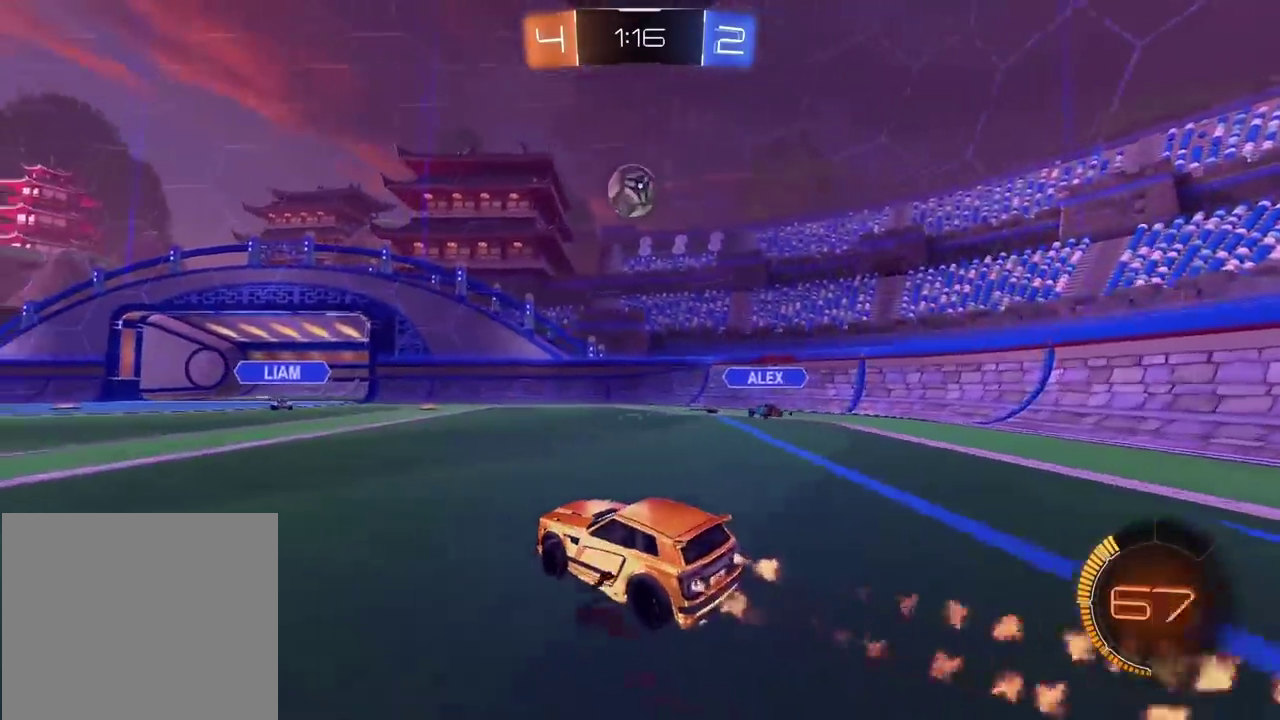
{"buttons": ["R2"], "left_stick": "down", "right_stick": "center", "events": [[50, "CROSS", "down"], [67, "CIRCLE", "up"], [67, "R2", "up"], [117, "CROSS", "up"], [150, "left_stick", "up"], [233, "R2", "down"], [300, "R2", "up"], [350, "left_stick", "center"], [367, "R2", "down"], [467, "left_stick", "down"]]}
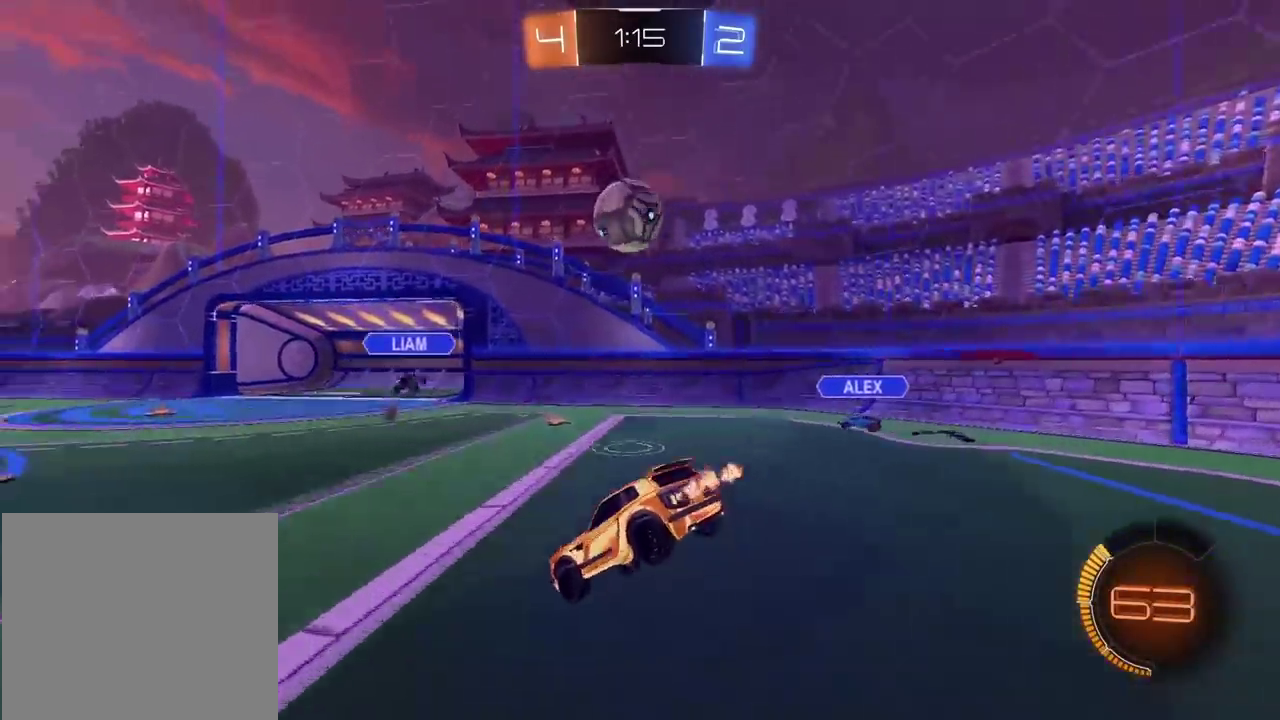
{"buttons": ["R2"], "left_stick": "center", "right_stick": "center", "events": [[50, "CIRCLE", "down"], [167, "CIRCLE", "up"], [250, "left_stick", "center"]]}
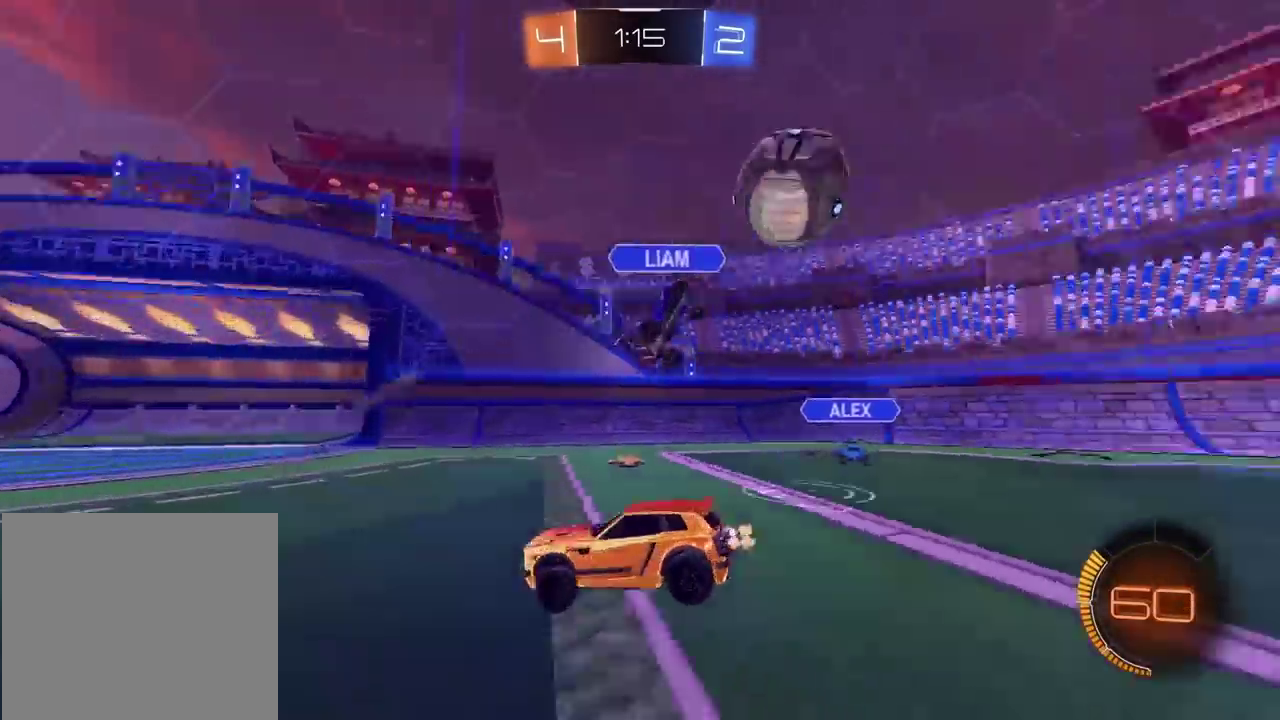
{"buttons": ["R2"], "left_stick": "left", "right_stick": "center", "events": [[67, "left_stick", "left"]]}
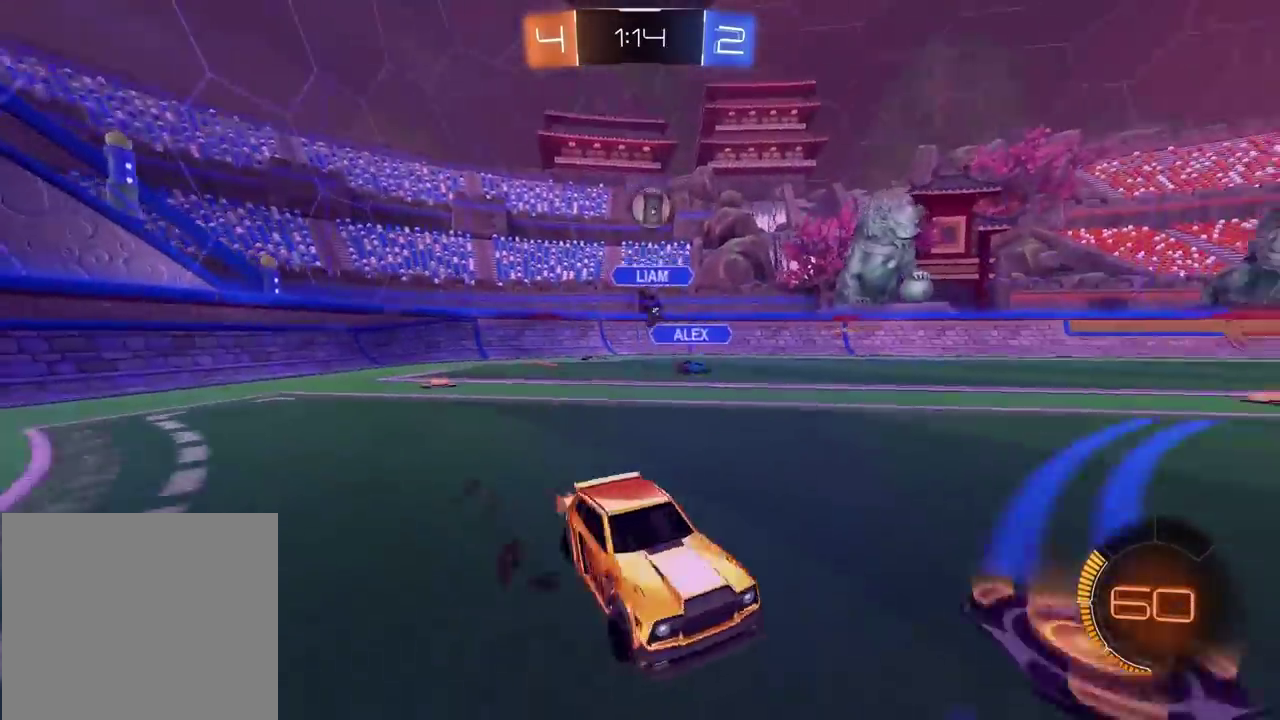
{"buttons": ["R2"], "left_stick": "left", "right_stick": "center", "events": []}
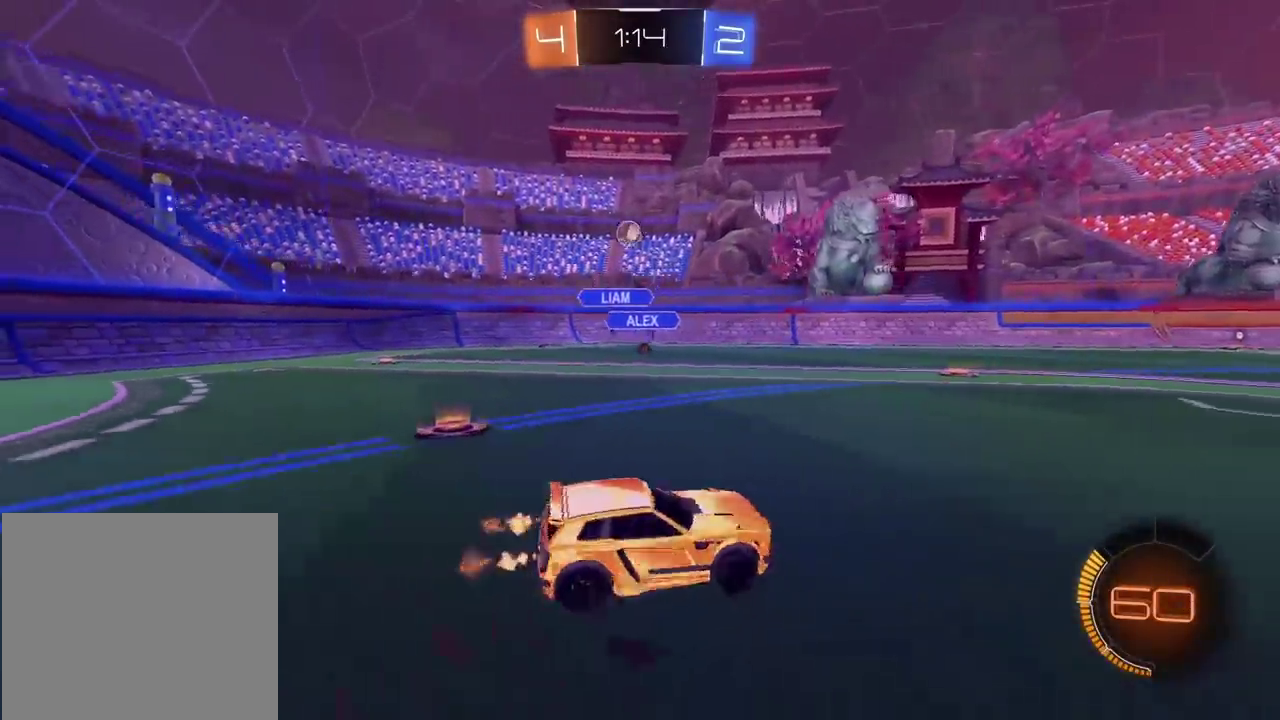
{"buttons": ["TRIANGLE", "R2"], "left_stick": "left", "right_stick": "center", "events": [[33, "TRIANGLE", "down"], [133, "TRIANGLE", "up"], [133, "left_stick", "center"], [433, "TRIANGLE", "down"], [433, "left_stick", "left"]]}
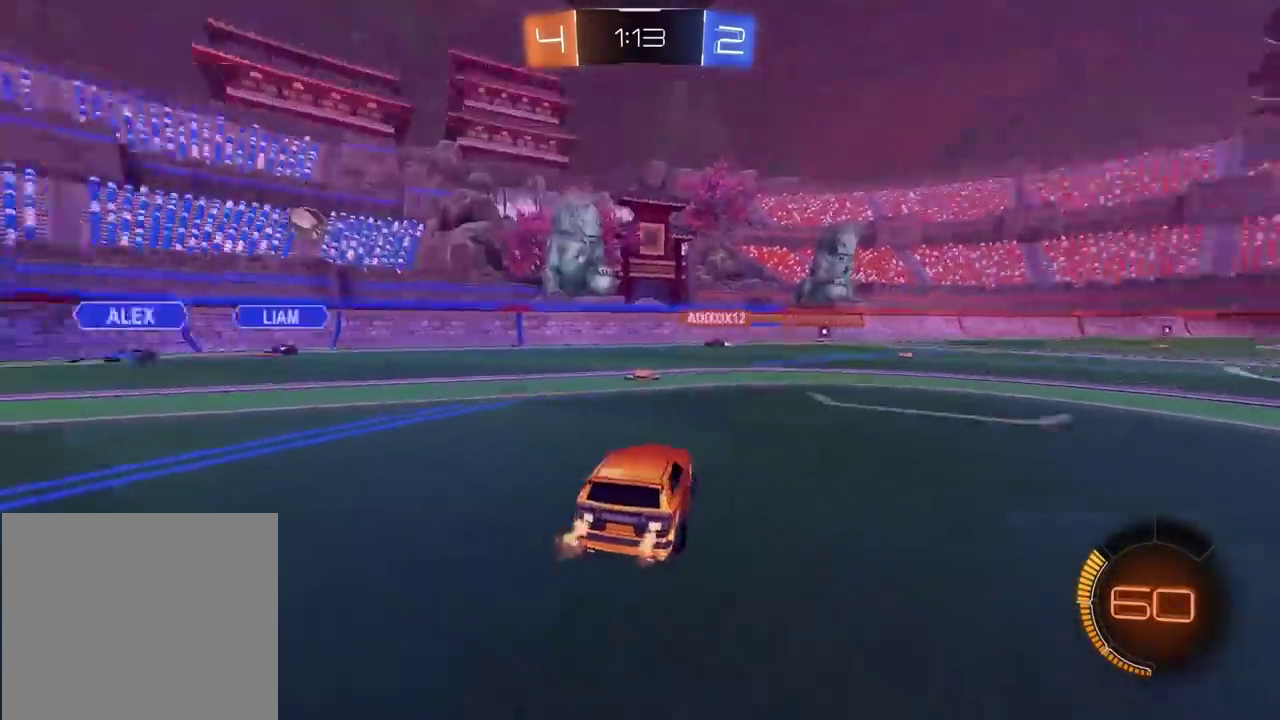
{"buttons": ["R2"], "left_stick": "right", "right_stick": "center", "events": [[33, "TRIANGLE", "up"], [83, "left_stick", "center"], [333, "left_stick", "right"]]}
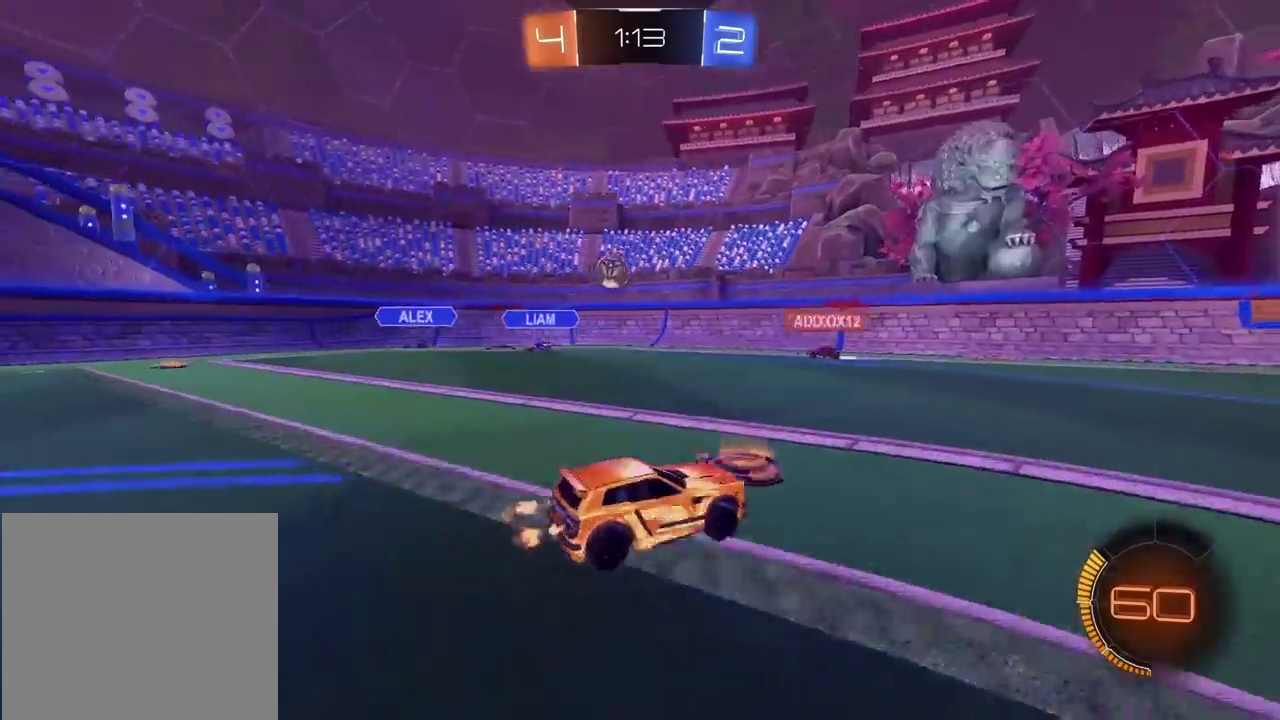
{"buttons": ["R2"], "left_stick": "right", "right_stick": "center", "events": []}
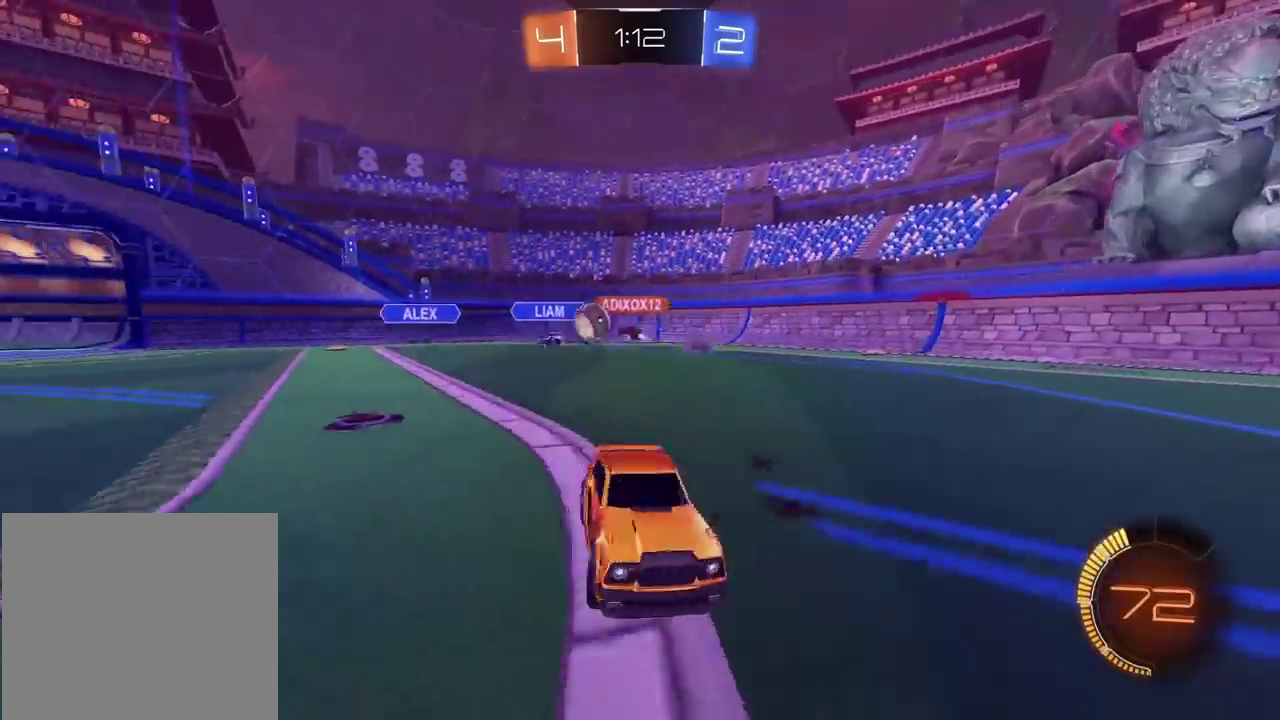
{"buttons": ["CIRCLE", "R2"], "left_stick": "center", "right_stick": "center", "events": [[333, "CIRCLE", "down"], [467, "left_stick", "center"]]}
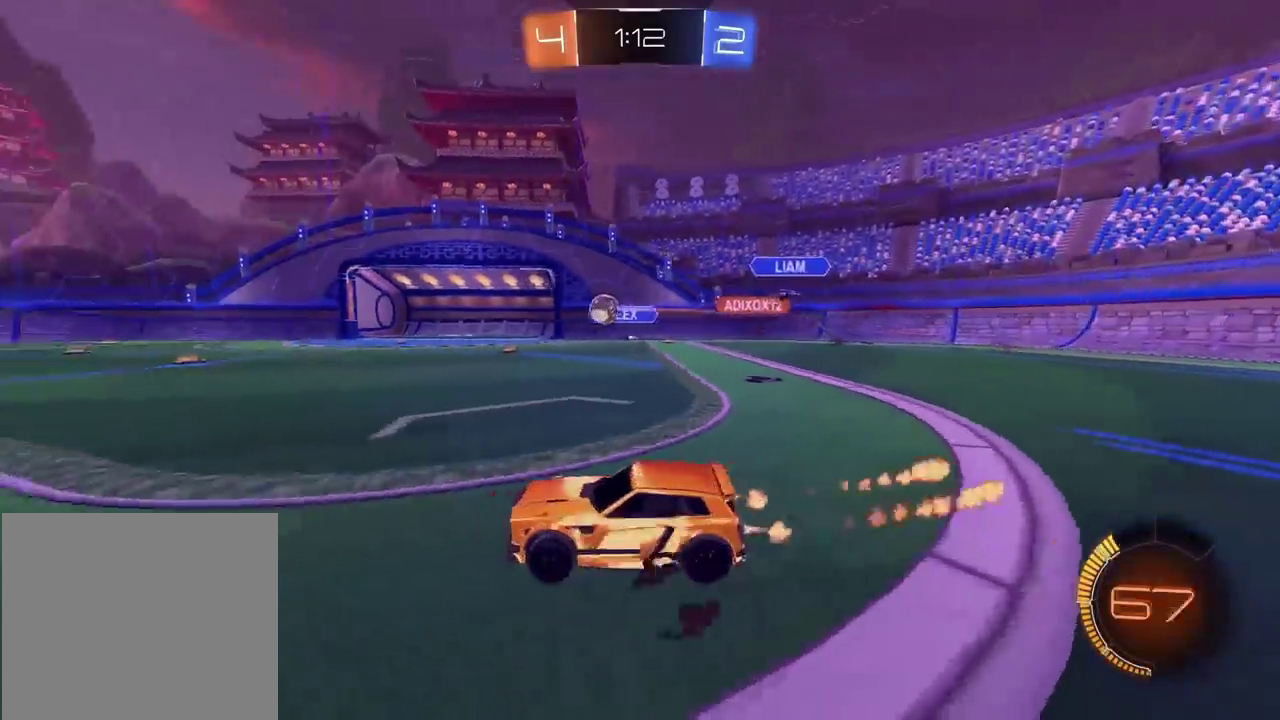
{"buttons": ["CIRCLE", "R2"], "left_stick": "right", "right_stick": "center", "events": [[400, "left_stick", "right"]]}
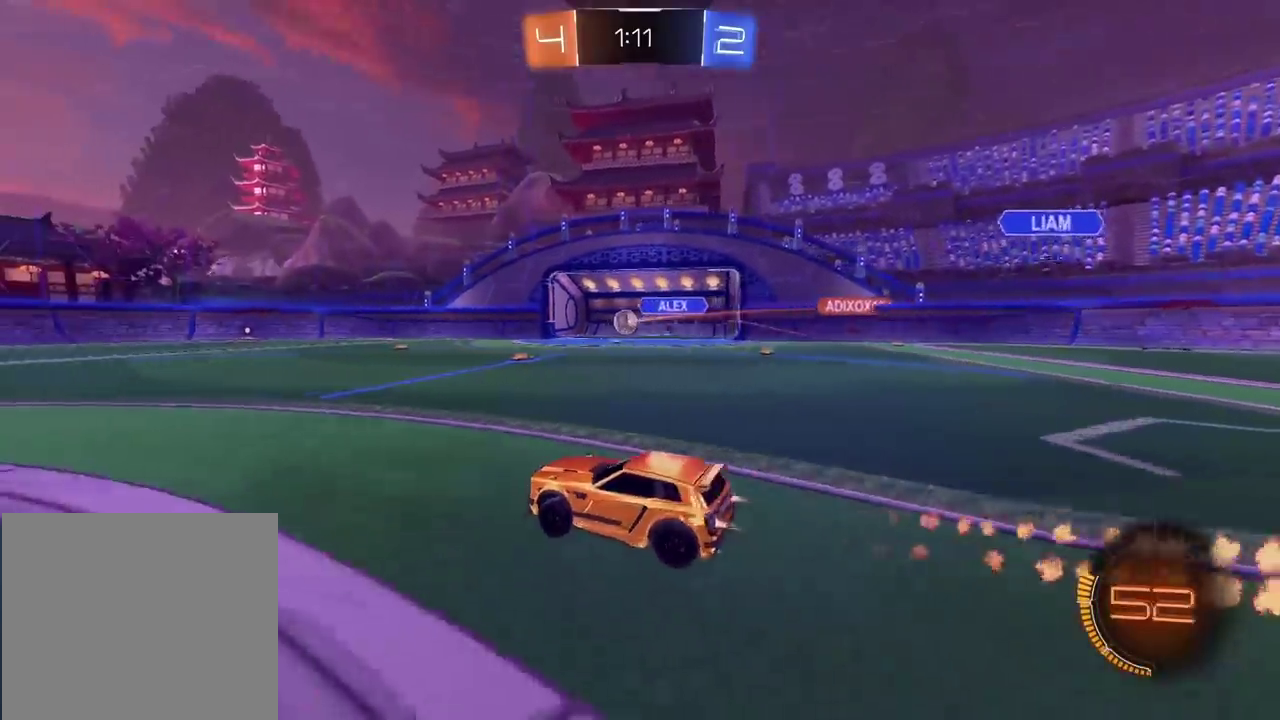
{"buttons": ["CIRCLE", "R2"], "left_stick": "center", "right_stick": "center", "events": [[17, "CIRCLE", "up"], [117, "left_stick", "center"], [367, "CIRCLE", "down"]]}
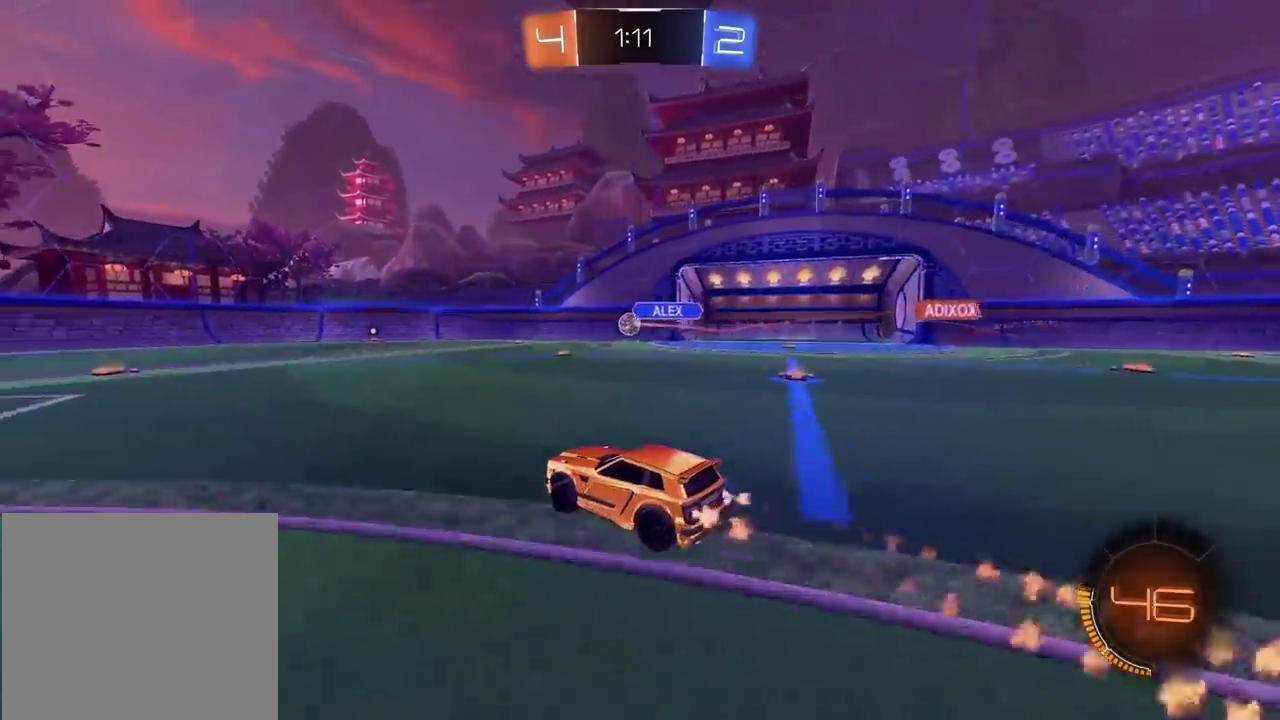
{"buttons": ["CIRCLE", "R2"], "left_stick": "left", "right_stick": "center", "events": [[350, "left_stick", "left"], [383, "TRIANGLE", "down"], [500, "TRIANGLE", "up"]]}
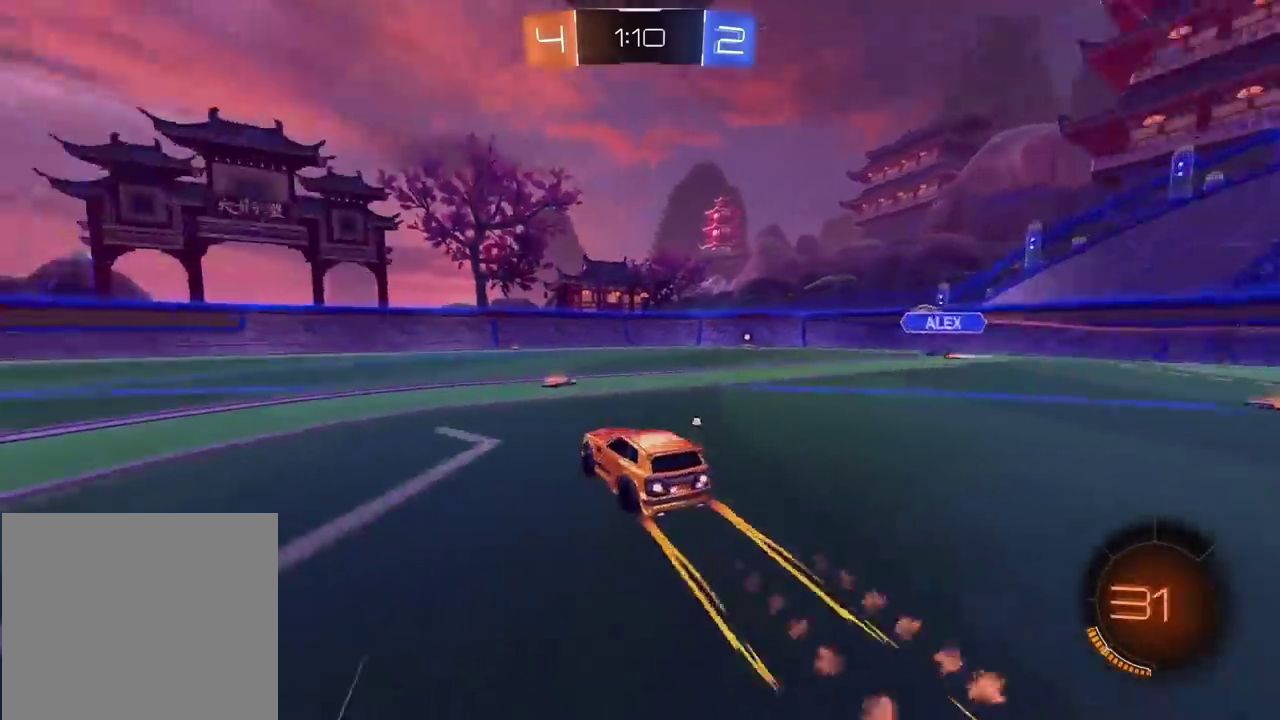
{"buttons": ["R2"], "left_stick": "center", "right_stick": "center", "events": [[17, "CIRCLE", "up"], [183, "CIRCLE", "down"], [250, "TRIANGLE", "down"], [317, "left_stick", "down-left"], [400, "TRIANGLE", "up"], [433, "left_stick", "center"], [450, "CIRCLE", "up"]]}
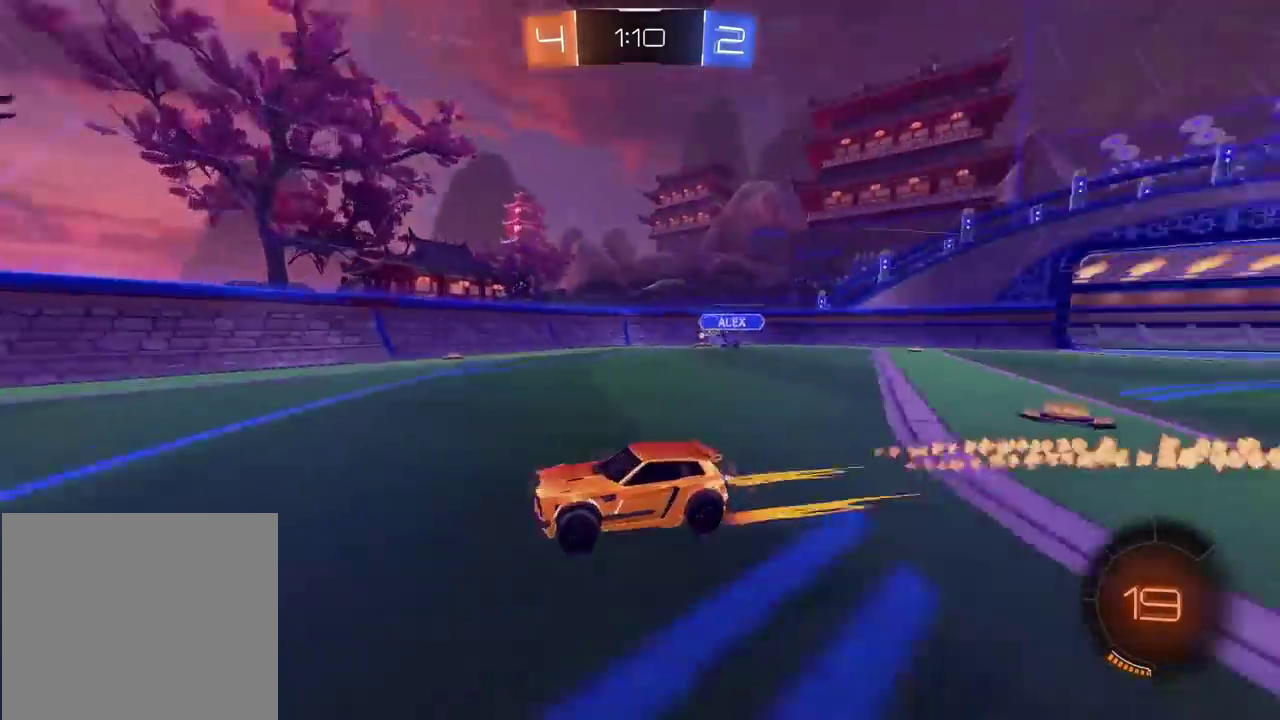
{"buttons": ["R2"], "left_stick": "center", "right_stick": "center", "events": []}
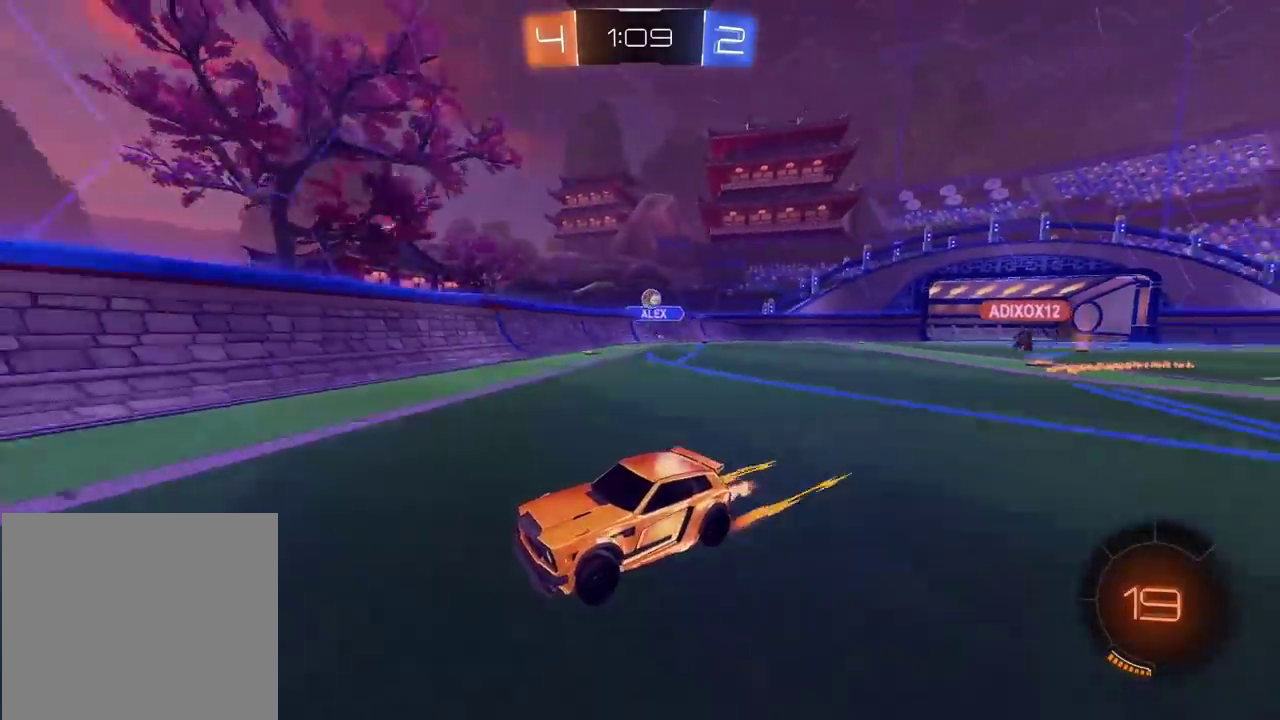
{"buttons": ["R2"], "left_stick": "center", "right_stick": "center", "events": [[183, "left_stick", "left"], [367, "left_stick", "center"]]}
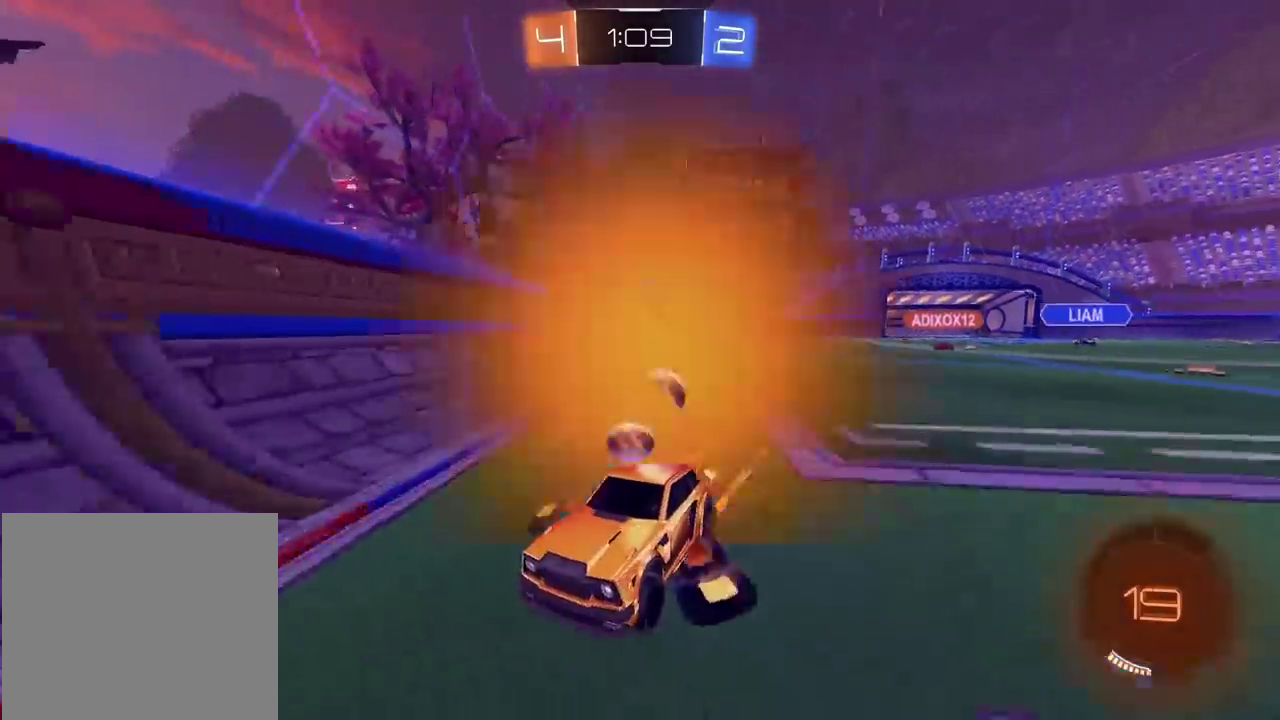
{"buttons": ["R2"], "left_stick": "left", "right_stick": "center", "events": [[217, "left_stick", "left"]]}
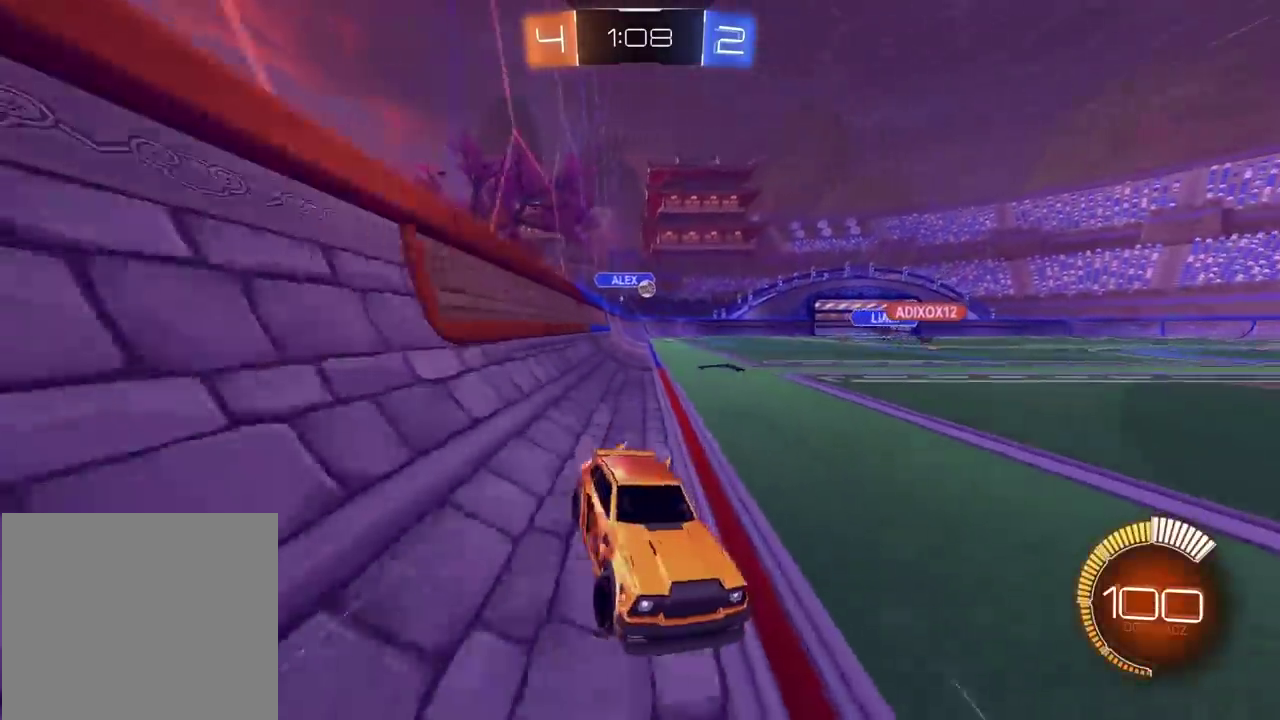
{"buttons": ["CIRCLE", "R2"], "left_stick": "left", "right_stick": "center", "events": [[467, "CIRCLE", "down"]]}
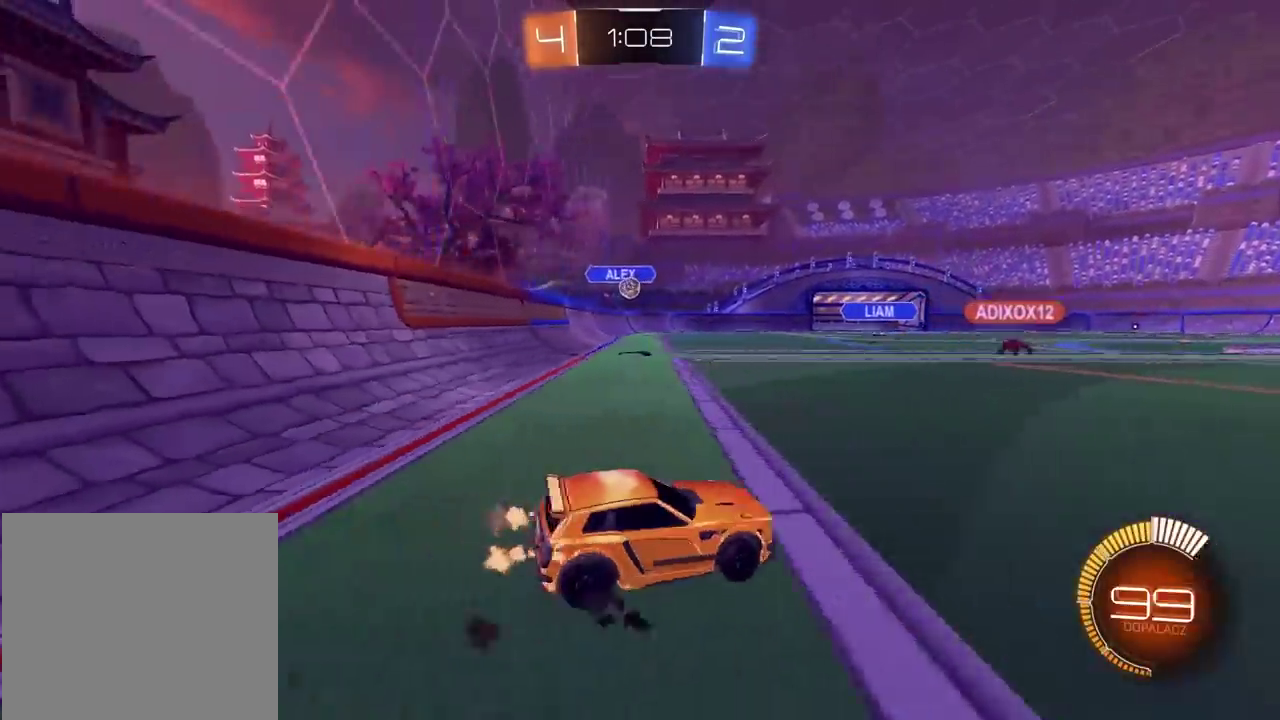
{"buttons": ["CIRCLE", "R2"], "left_stick": "center", "right_stick": "center", "events": [[367, "left_stick", "center"]]}
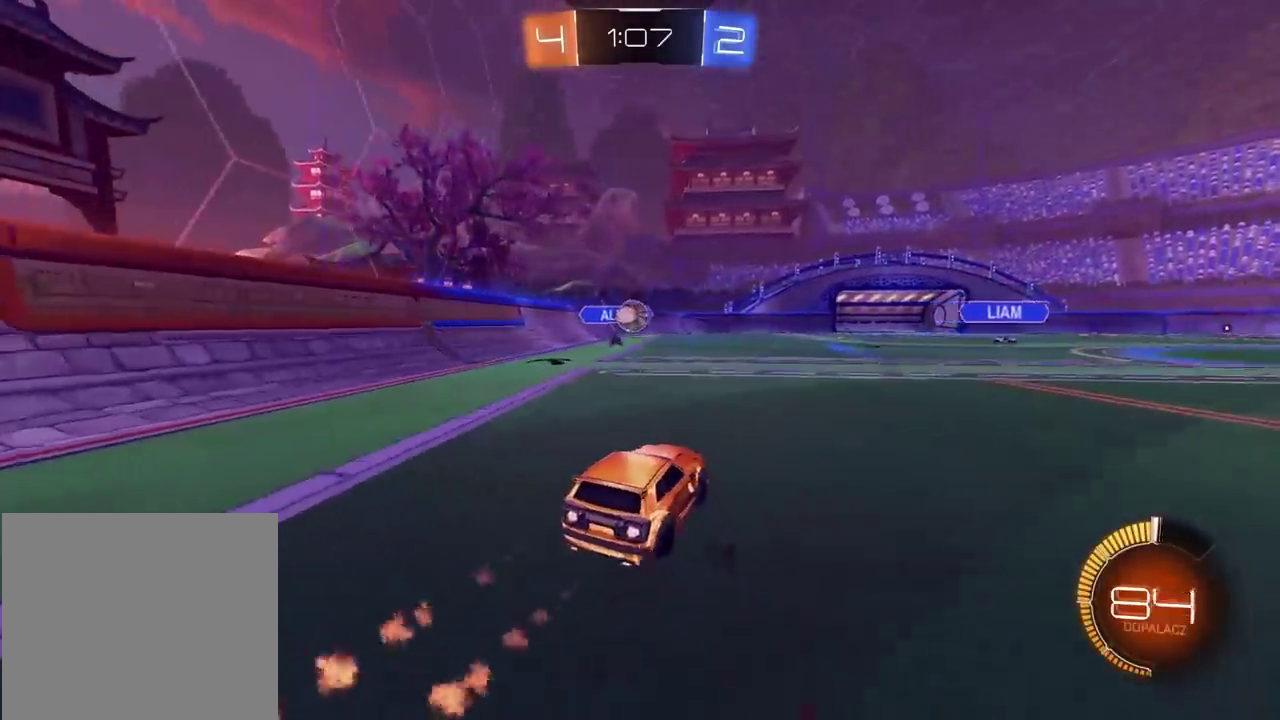
{"buttons": ["CROSS", "CIRCLE", "R2", "L3"], "left_stick": "left", "right_stick": "center"}
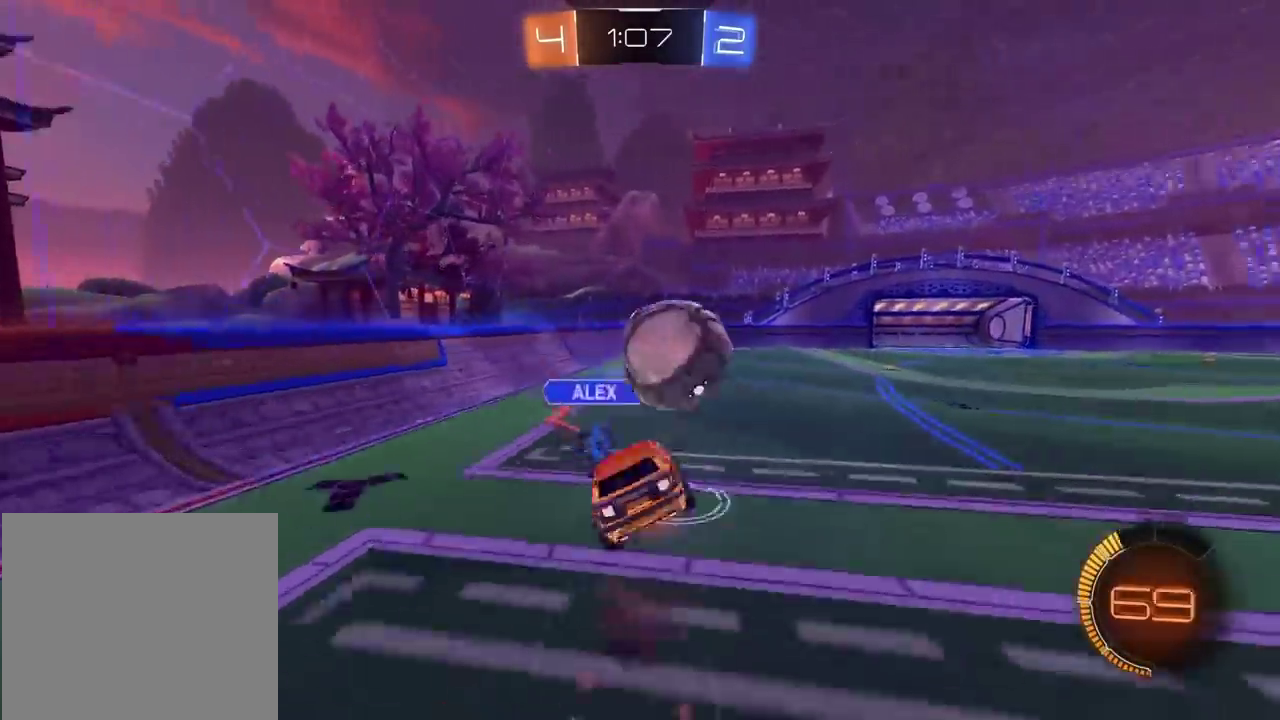
{"buttons": [], "left_stick": "left", "right_stick": "center"}
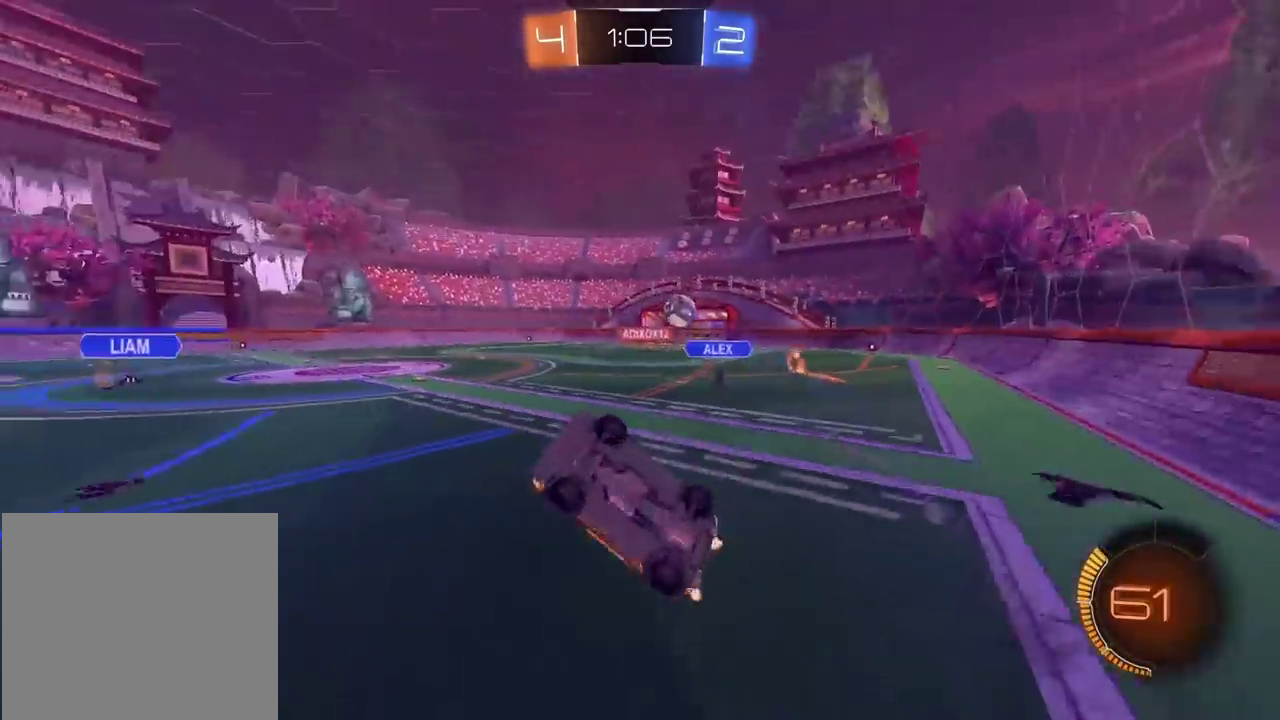
{"buttons": ["R2"], "left_stick": "center", "right_stick": "center", "events": [[50, "R2", "down"], [50, "left_stick", "up-left"], [167, "left_stick", "center"], [400, "left_stick", "right"], [467, "left_stick", "center"]]}
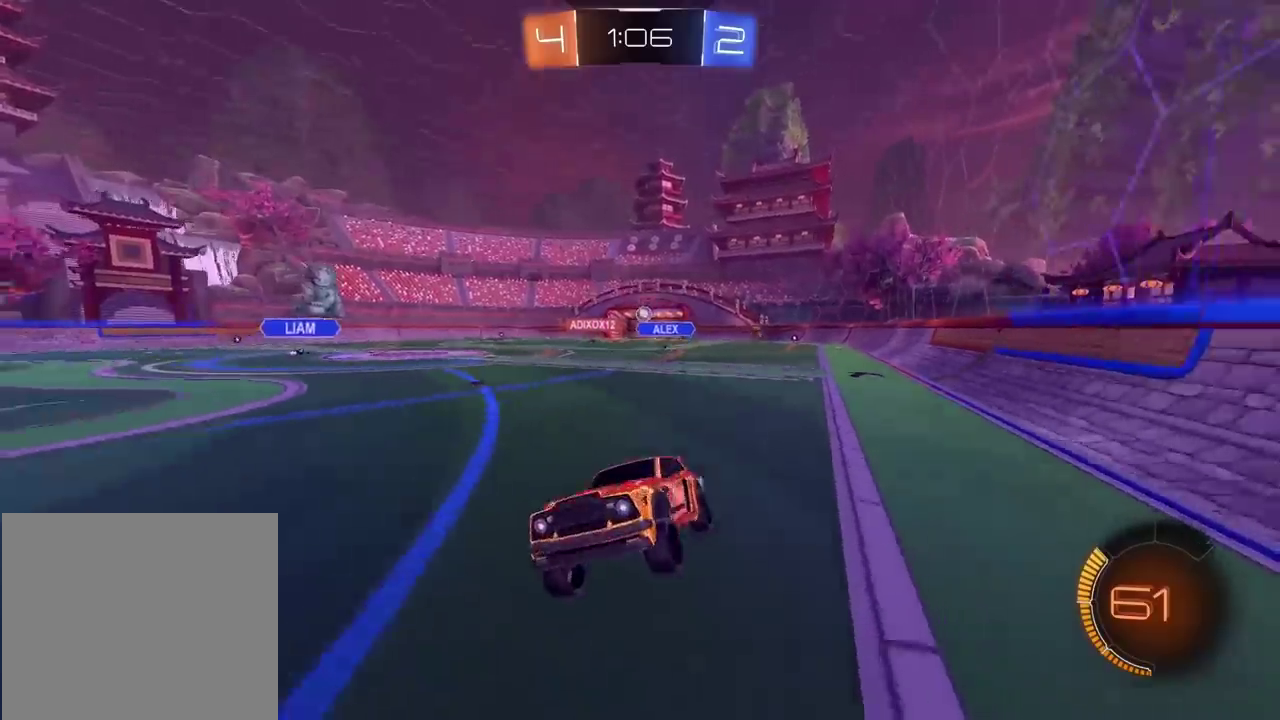
{"buttons": ["R2"], "left_stick": "right", "right_stick": "center", "events": [[100, "left_stick", "right"]]}